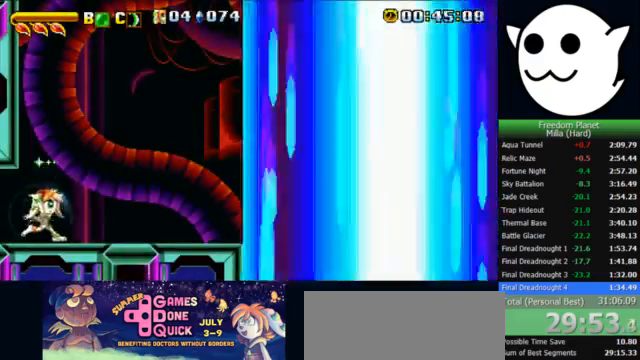
Gameplay with keyboard; each line is a JSON object with the keys held at the frame after it. "events" lists presses ("down") and releases ("up") of "c", "i", "j", "k", "l", "x" and "z" between this image and that frame as [ms after this image, input, new state], when the widget could be followed in between. No other keys are recorded. Mouse input is not recorded.
{"keys": ["j", "k", "l"], "events": [[500, "j", "down"], [500, "k", "down"], [500, "x", "up"]]}
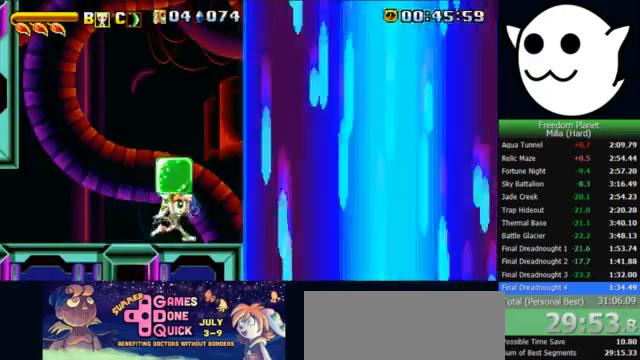
{"keys": ["j", "z"], "events": [[33, "l", "up"], [33, "z", "down"], [67, "c", "down"], [133, "c", "up"], [167, "l", "down"], [233, "j", "up"], [267, "k", "up"], [300, "j", "down"], [300, "l", "up"]]}
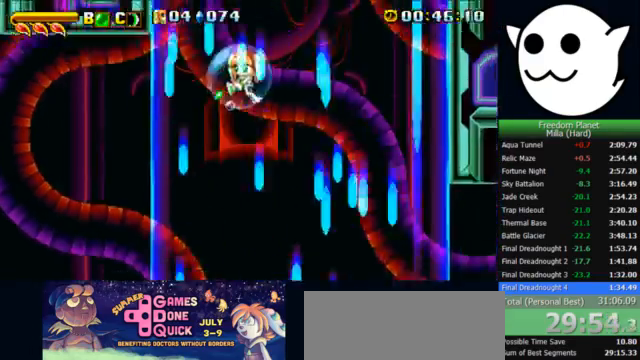
{"keys": ["z"], "events": [[233, "j", "up"]]}
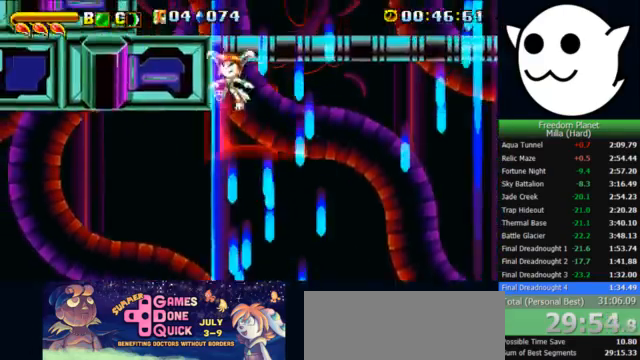
{"keys": ["j", "x"], "events": [[367, "z", "up"], [433, "x", "down"], [500, "j", "down"]]}
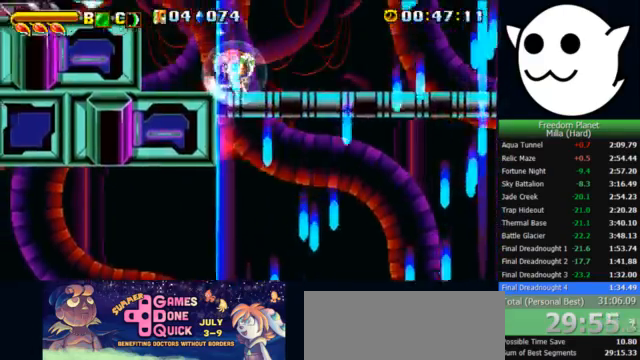
{"keys": ["x"], "events": [[300, "j", "up"]]}
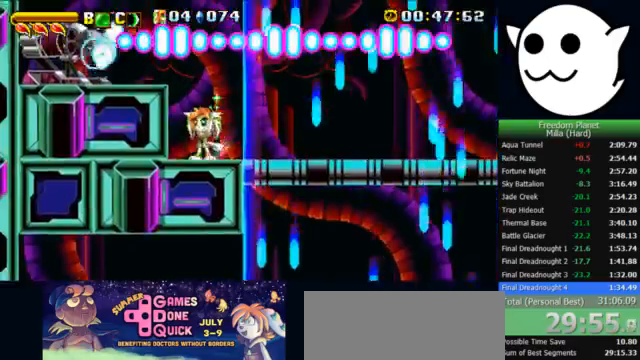
{"keys": ["l", "z"], "events": [[200, "j", "down"], [200, "k", "down"], [200, "x", "up"], [233, "c", "down"], [233, "z", "down"], [300, "c", "up"], [300, "l", "down"], [367, "j", "up"], [367, "k", "up"]]}
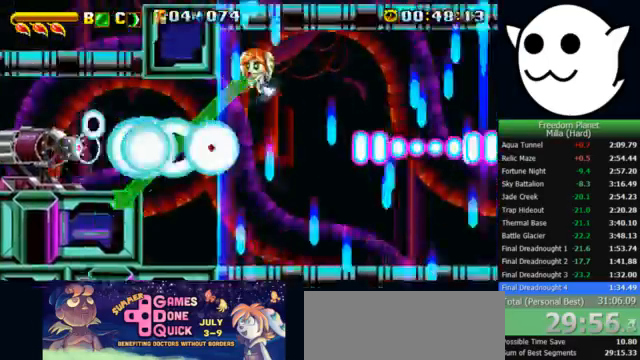
{"keys": ["l", "z"], "events": []}
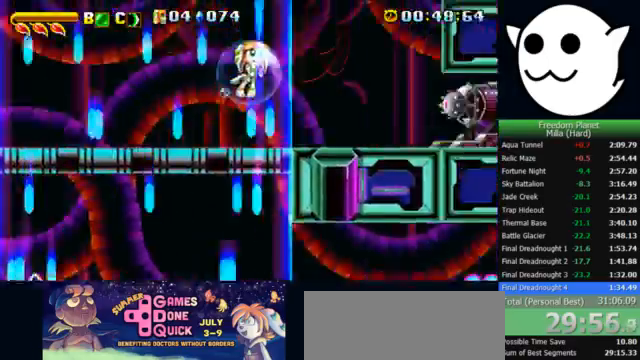
{"keys": ["l", "z"], "events": []}
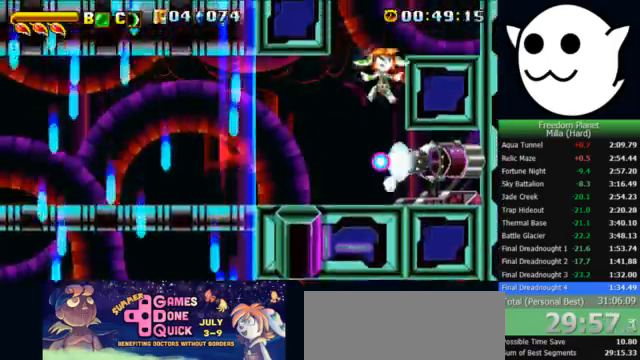
{"keys": ["j", "x", "z"], "events": [[200, "z", "up"], [233, "x", "down"], [333, "l", "up"], [467, "j", "down"], [467, "z", "down"]]}
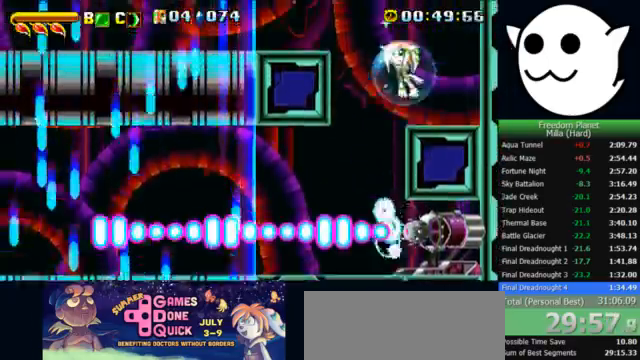
{"keys": ["j", "x", "z"], "events": [[100, "z", "up"], [500, "z", "down"]]}
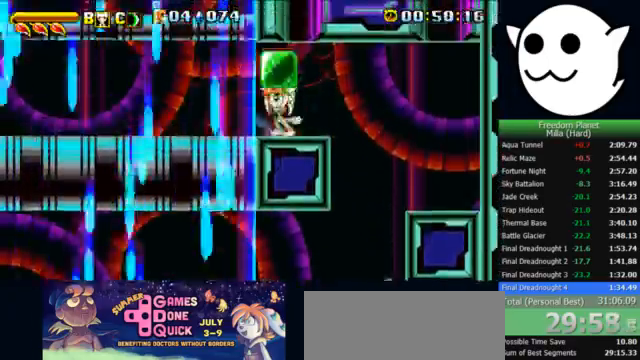
{"keys": ["j"], "events": [[100, "x", "up"], [100, "z", "up"], [167, "c", "down"], [167, "j", "up"], [167, "l", "down"], [233, "c", "up"], [233, "j", "down"], [267, "l", "up"]]}
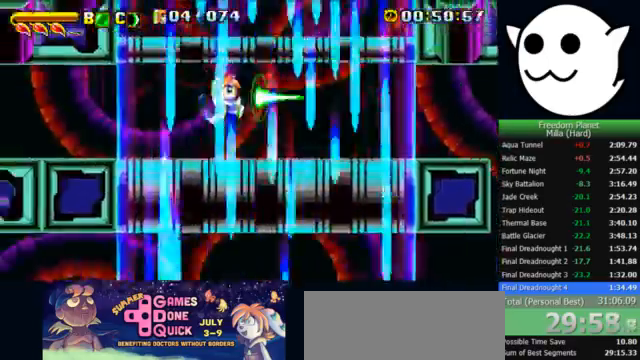
{"keys": ["j"], "events": [[267, "z", "down"], [367, "z", "up"]]}
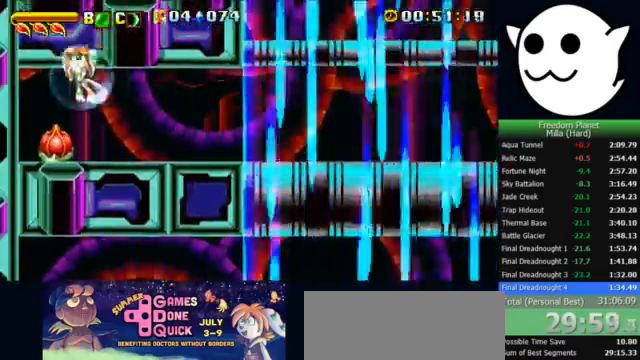
{"keys": ["x"], "events": [[100, "j", "up"], [300, "z", "down"], [367, "z", "up"], [467, "x", "down"]]}
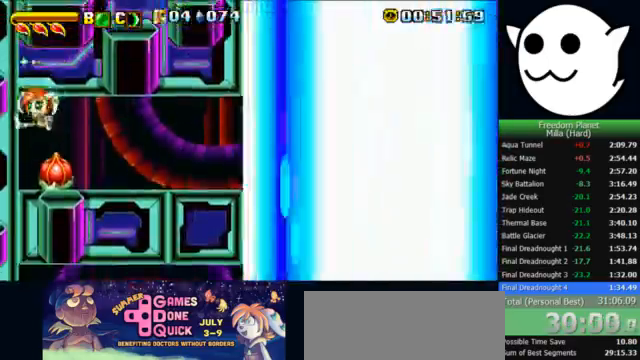
{"keys": [], "events": [[200, "x", "up"]]}
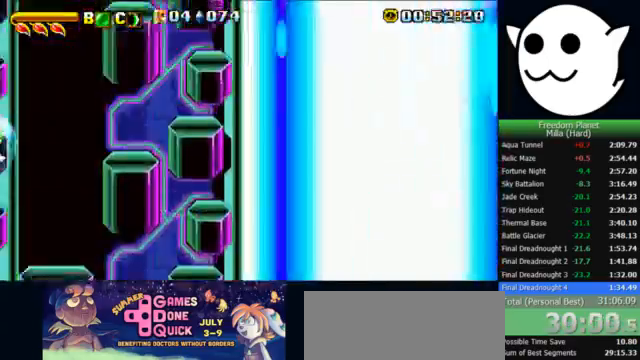
{"keys": ["x"], "events": [[133, "x", "down"]]}
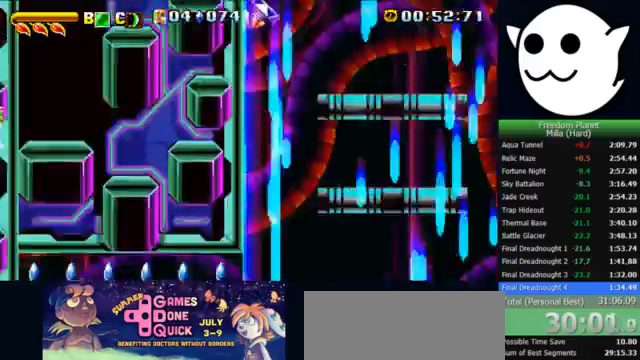
{"keys": [], "events": [[367, "x", "up"], [433, "c", "down"], [500, "c", "up"]]}
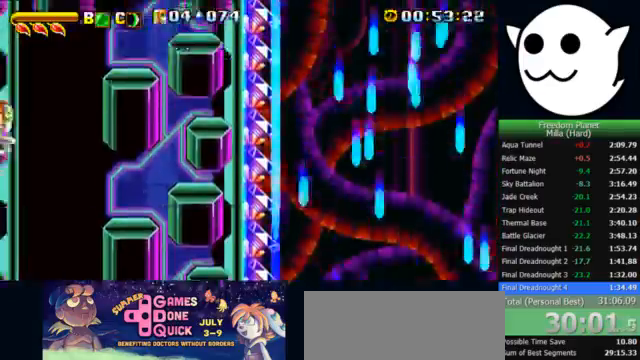
{"keys": ["x"], "events": [[400, "x", "down"]]}
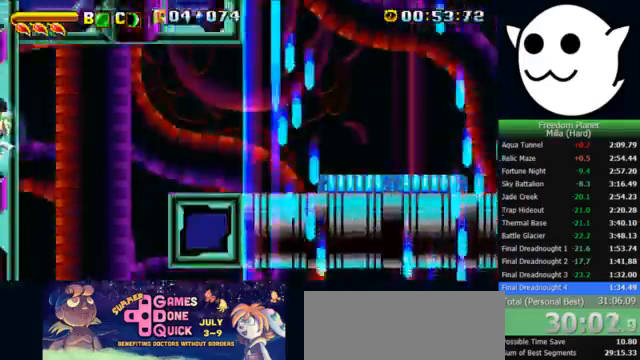
{"keys": ["x"], "events": []}
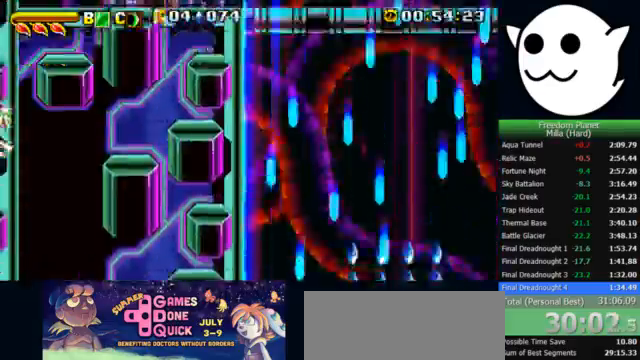
{"keys": [], "events": [[167, "l", "down"], [200, "x", "up"], [300, "c", "down"], [500, "c", "up"], [500, "l", "up"]]}
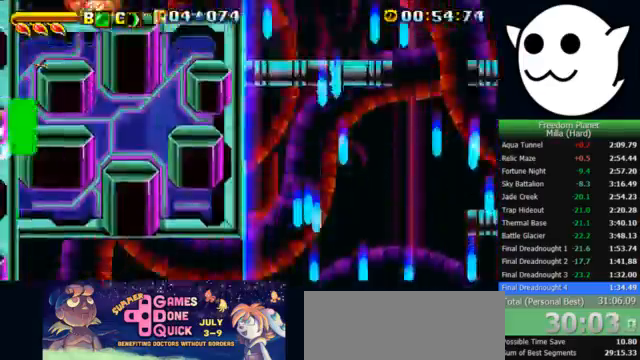
{"keys": ["x"], "events": [[467, "x", "down"]]}
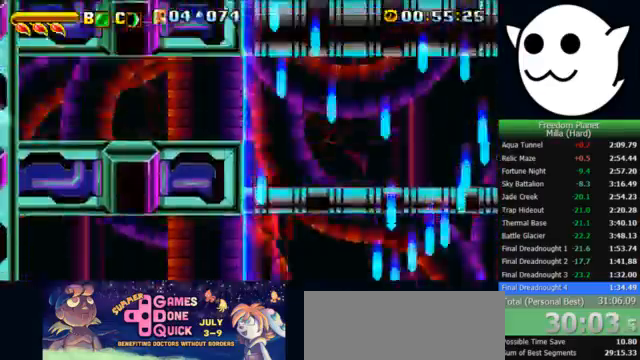
{"keys": ["x"], "events": []}
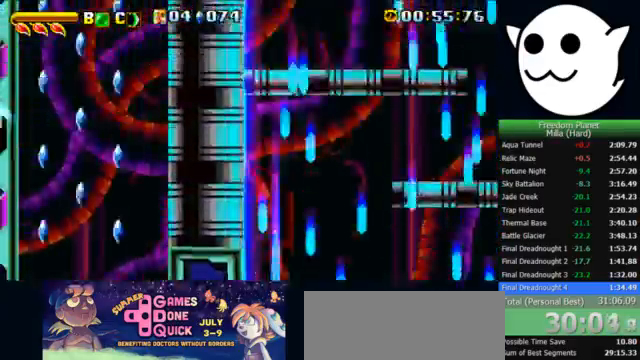
{"keys": [], "events": [[133, "j", "down"], [200, "x", "up"], [233, "c", "down"], [267, "c", "up"], [267, "j", "up"]]}
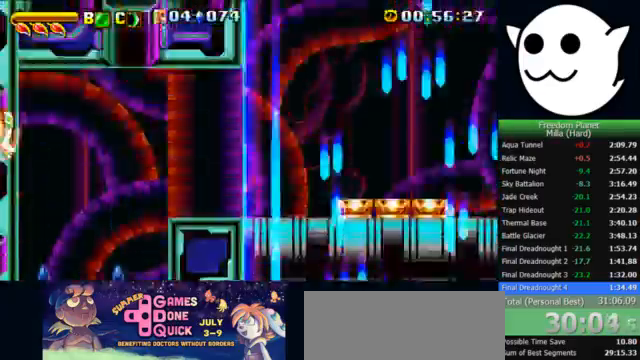
{"keys": ["x"], "events": [[233, "x", "down"]]}
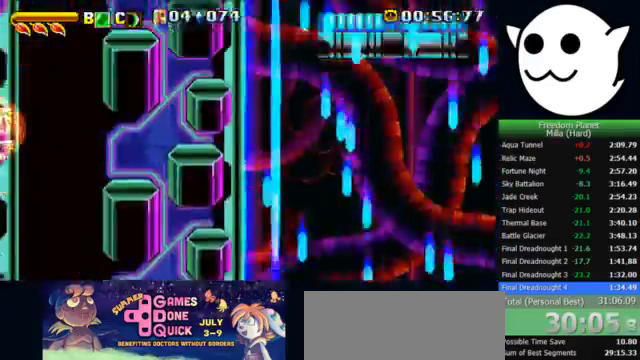
{"keys": ["c"], "events": [[433, "x", "up"], [500, "c", "down"]]}
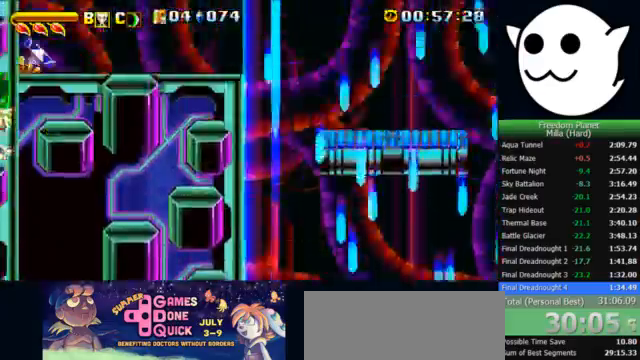
{"keys": ["x"], "events": [[33, "c", "up"], [500, "x", "down"]]}
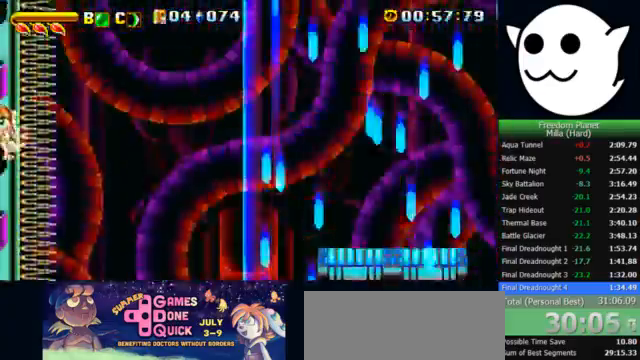
{"keys": ["x"], "events": []}
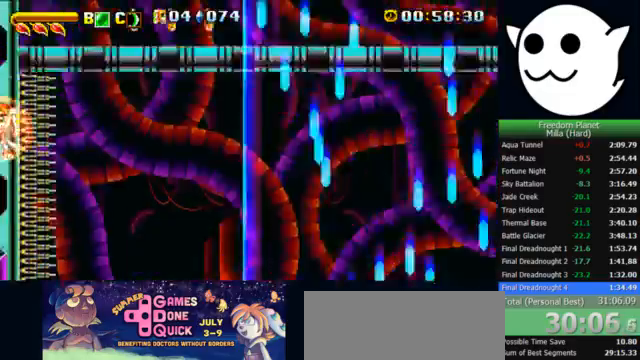
{"keys": [], "events": [[233, "x", "up"], [300, "c", "down"], [367, "c", "up"]]}
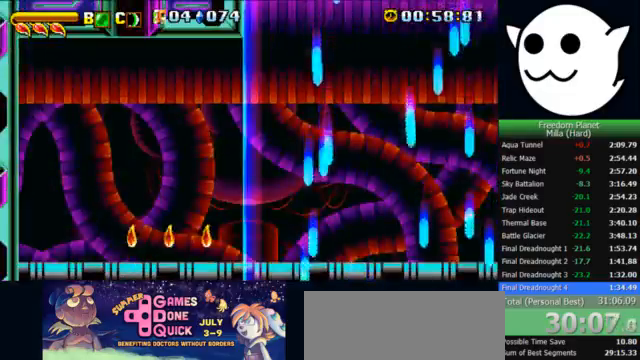
{"keys": ["l", "z"], "events": [[267, "l", "down"], [367, "z", "down"]]}
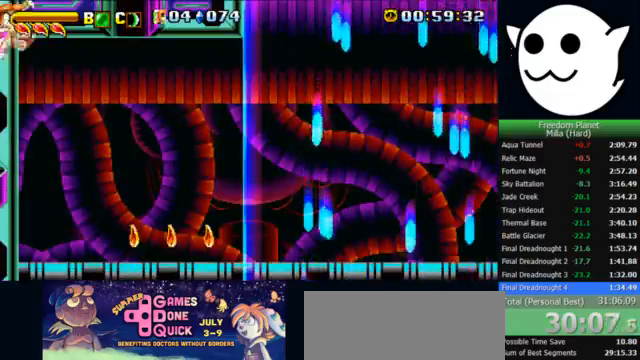
{"keys": ["l", "x"], "events": [[200, "z", "up"], [433, "x", "down"]]}
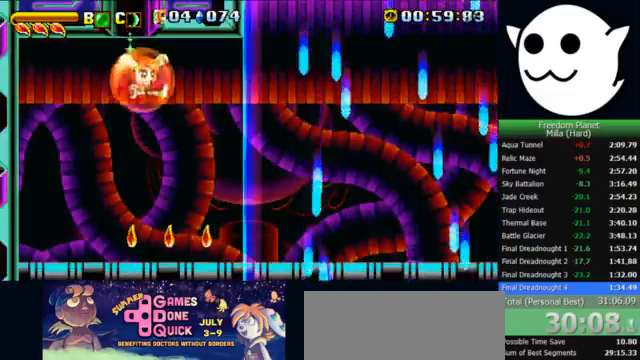
{"keys": ["l", "x"], "events": []}